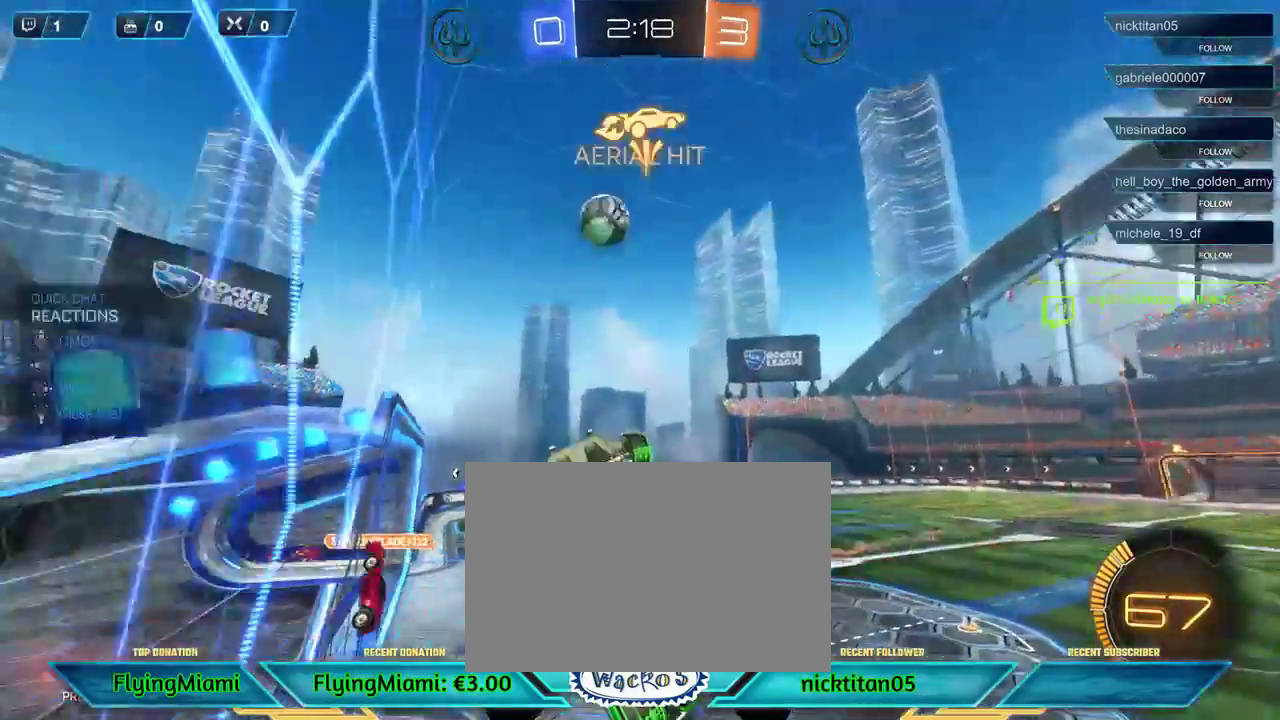
Gameplay with a controller (Xbox layout); each line is a JSON object with the inputs held at the frame after it. "events" lists button and stick changes between this image and that frame as [ms after this image, input, new state], when the widget could be followed in between. Not read: R3.
{"buttons": [], "left_stick": "left", "events": [[50, "DPAD_RIGHT", "up"], [117, "left_stick", "center"], [217, "DPAD_LEFT", "down"], [350, "DPAD_LEFT", "up"], [450, "left_stick", "left"]]}
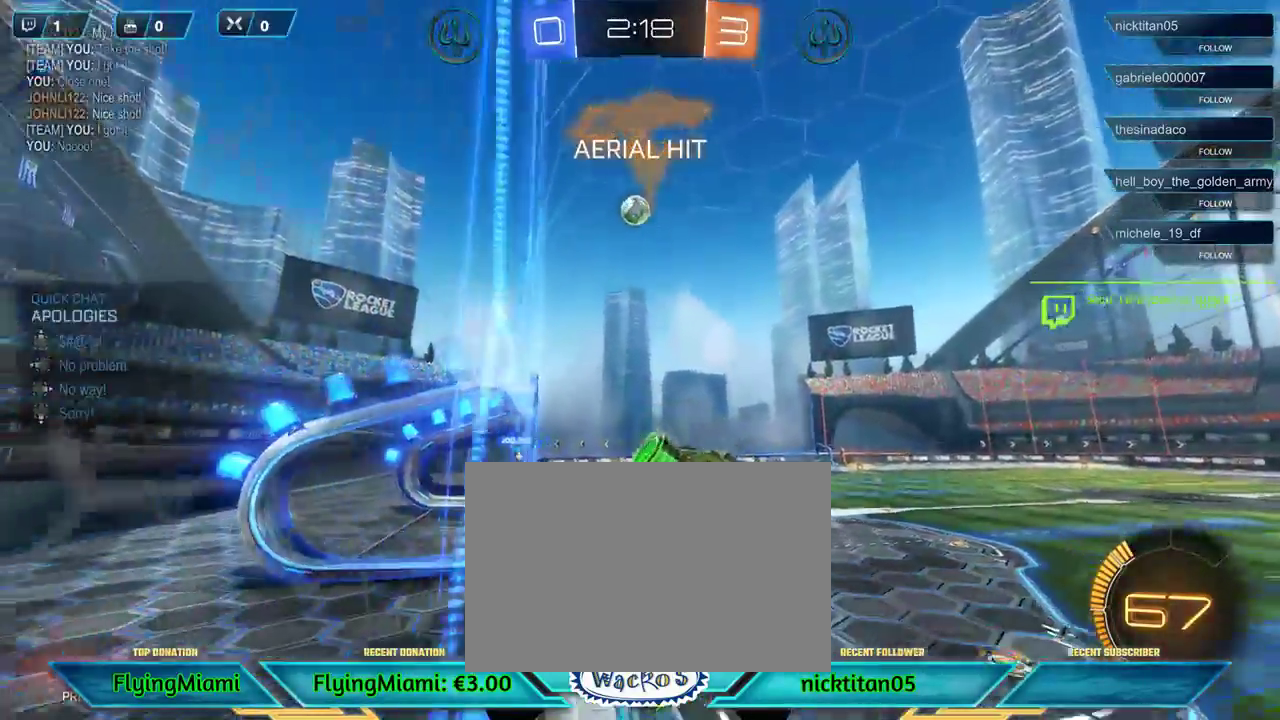
{"buttons": ["R2"], "left_stick": "left", "events": [[383, "R2", "down"]]}
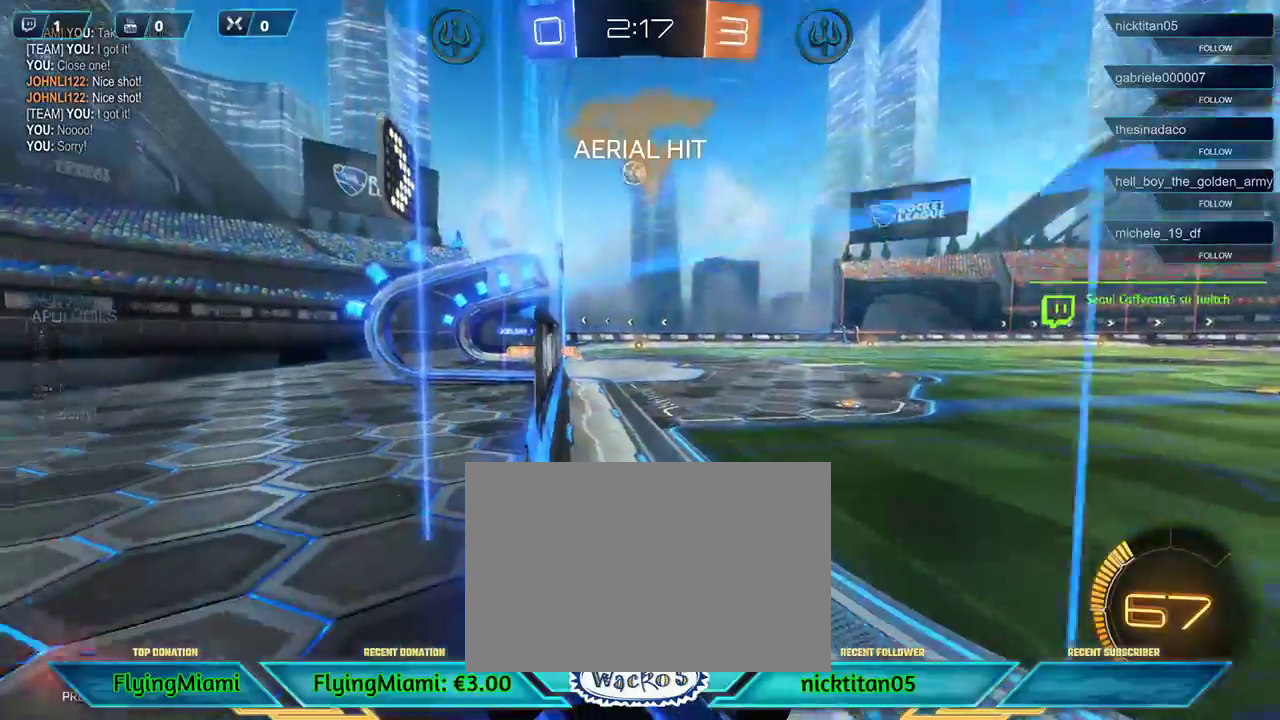
{"buttons": ["R2"], "left_stick": "left", "events": []}
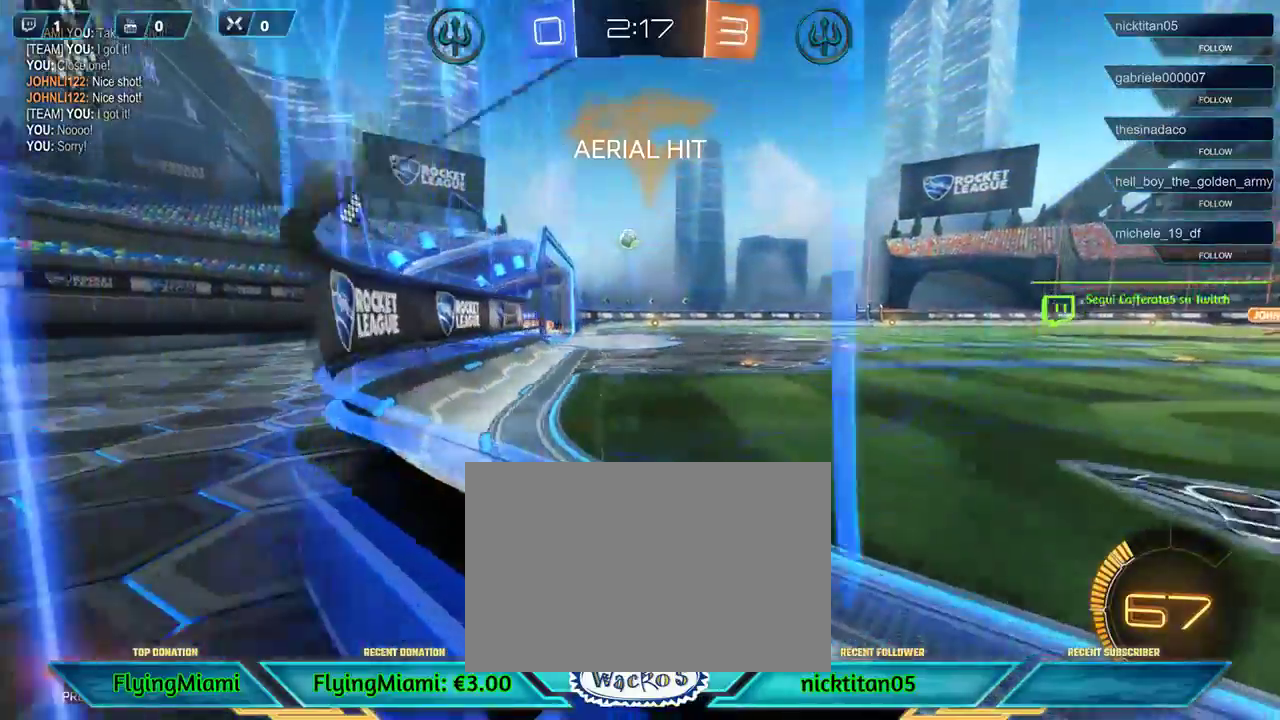
{"buttons": ["R2"], "left_stick": "left", "events": []}
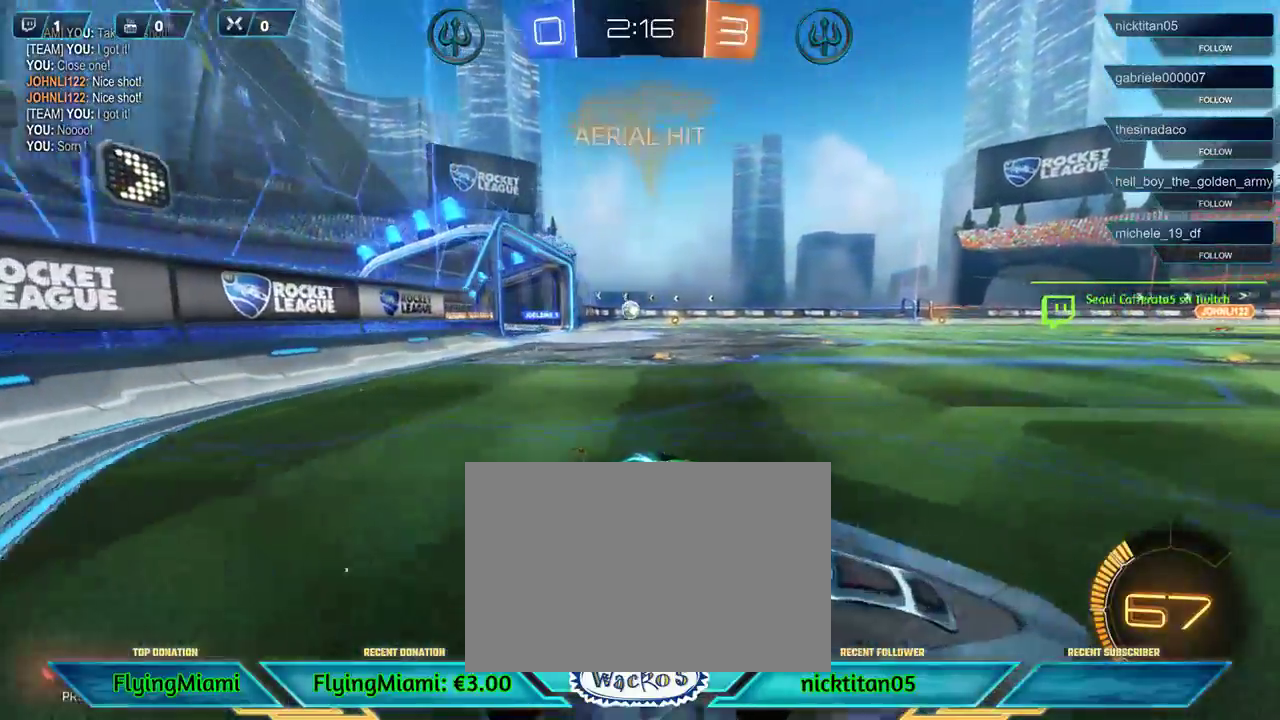
{"buttons": ["R2"], "left_stick": "center", "events": [[217, "left_stick", "center"]]}
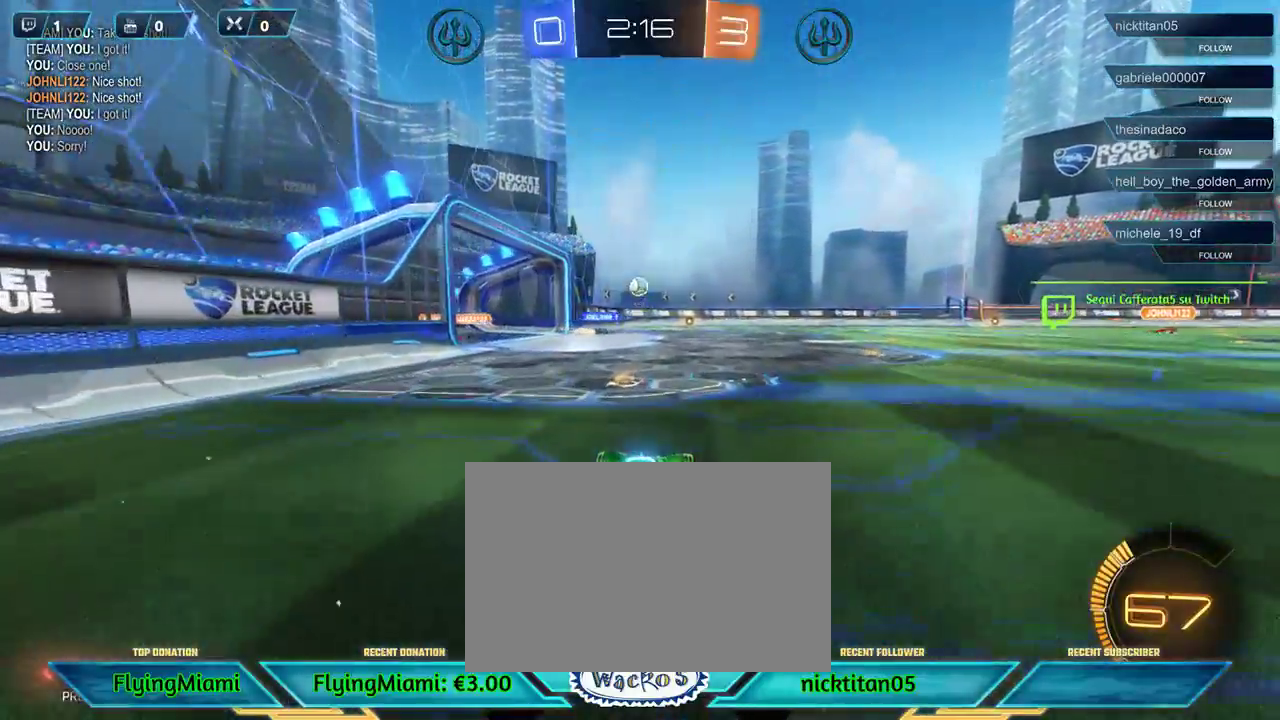
{"buttons": ["R2"], "left_stick": "right", "events": [[217, "A", "down"], [217, "left_stick", "right"], [317, "A", "up"]]}
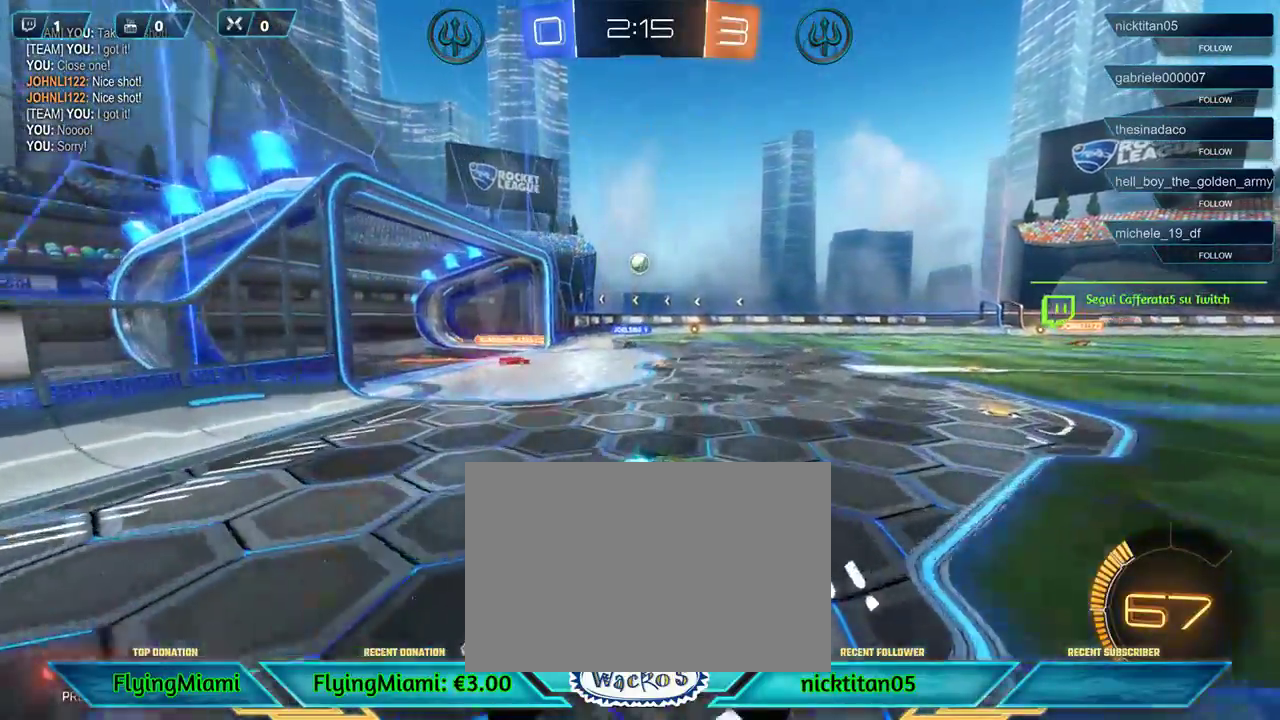
{"buttons": ["R2"], "left_stick": "left", "events": [[50, "left_stick", "left"], [150, "A", "down"], [250, "A", "up"], [317, "A", "down"], [383, "A", "up"]]}
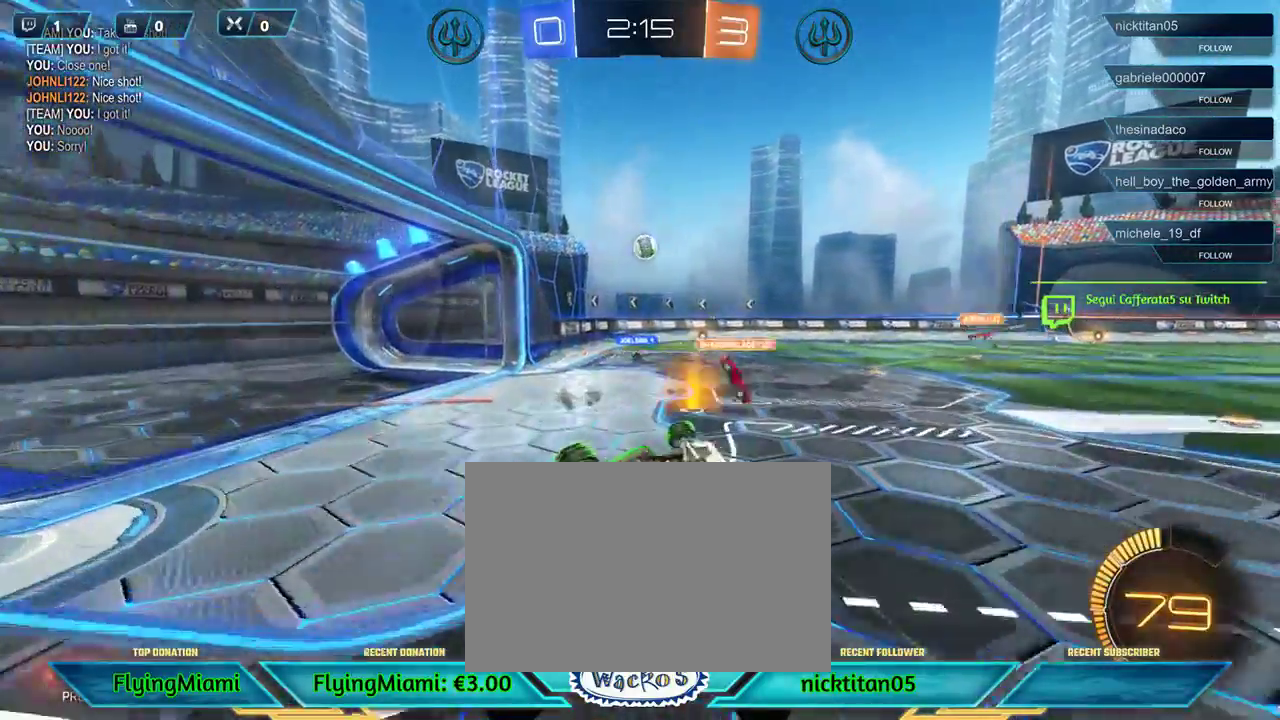
{"buttons": [], "left_stick": "left", "events": [[283, "R2", "up"]]}
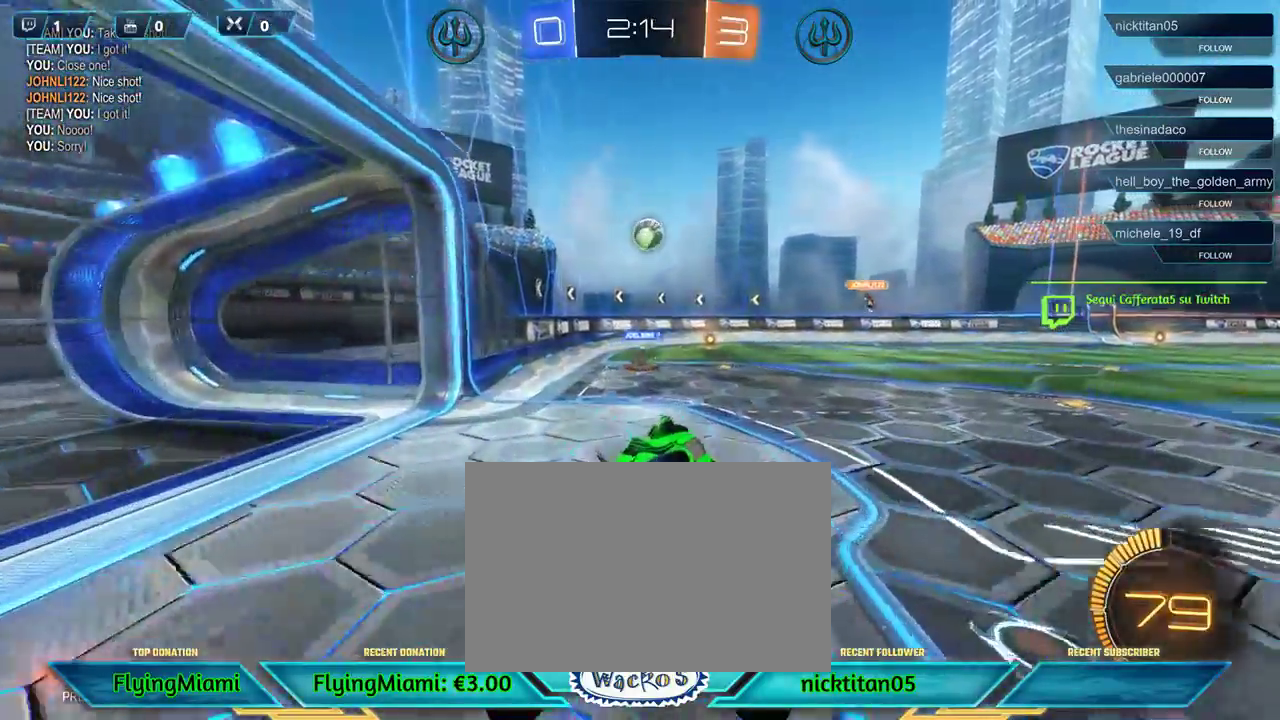
{"buttons": ["L2"], "left_stick": "center", "events": [[17, "L2", "down"], [17, "left_stick", "center"]]}
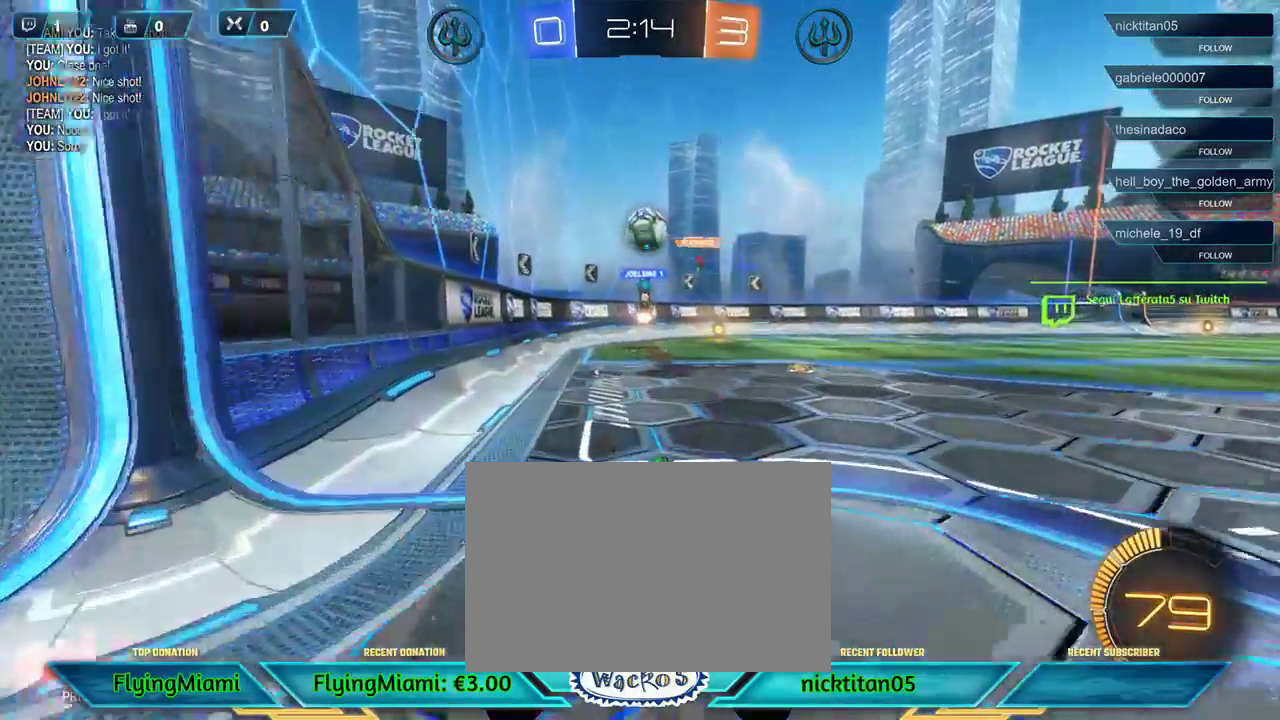
{"buttons": [], "left_stick": "center", "events": [[250, "L2", "up"]]}
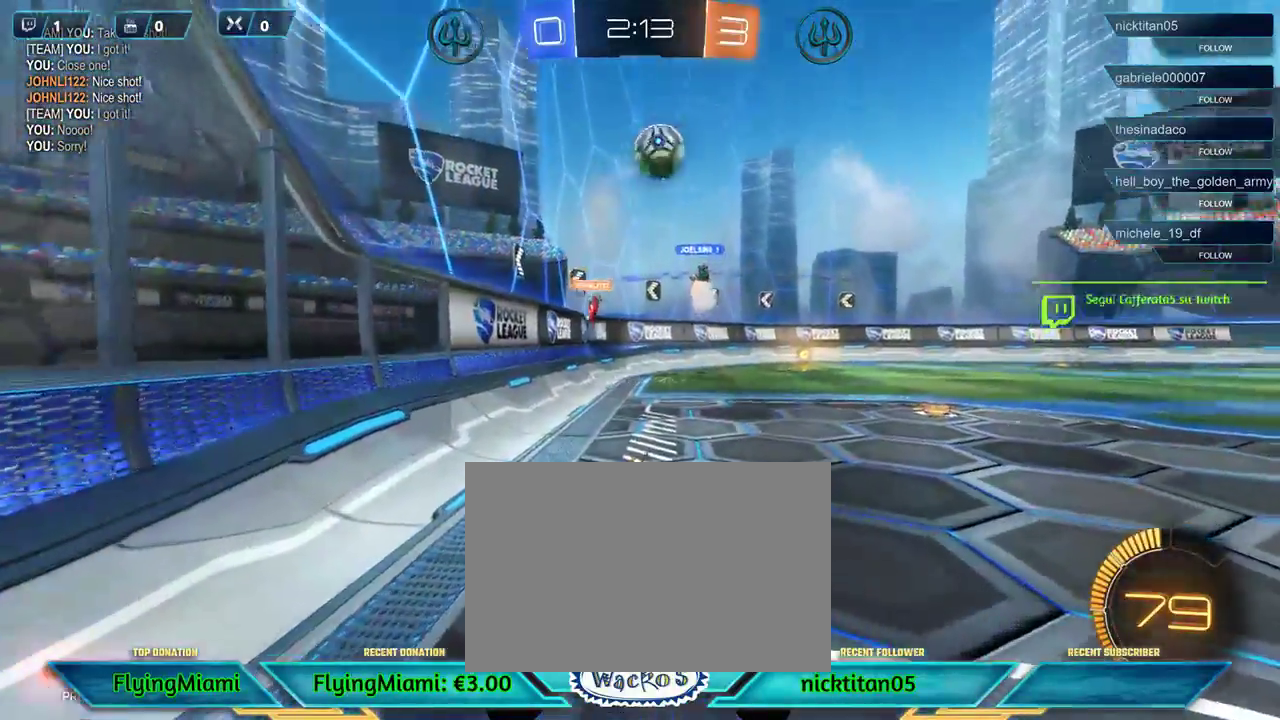
{"buttons": ["L2"], "left_stick": "center", "events": [[283, "left_stick", "right"], [367, "left_stick", "center"], [417, "L2", "down"]]}
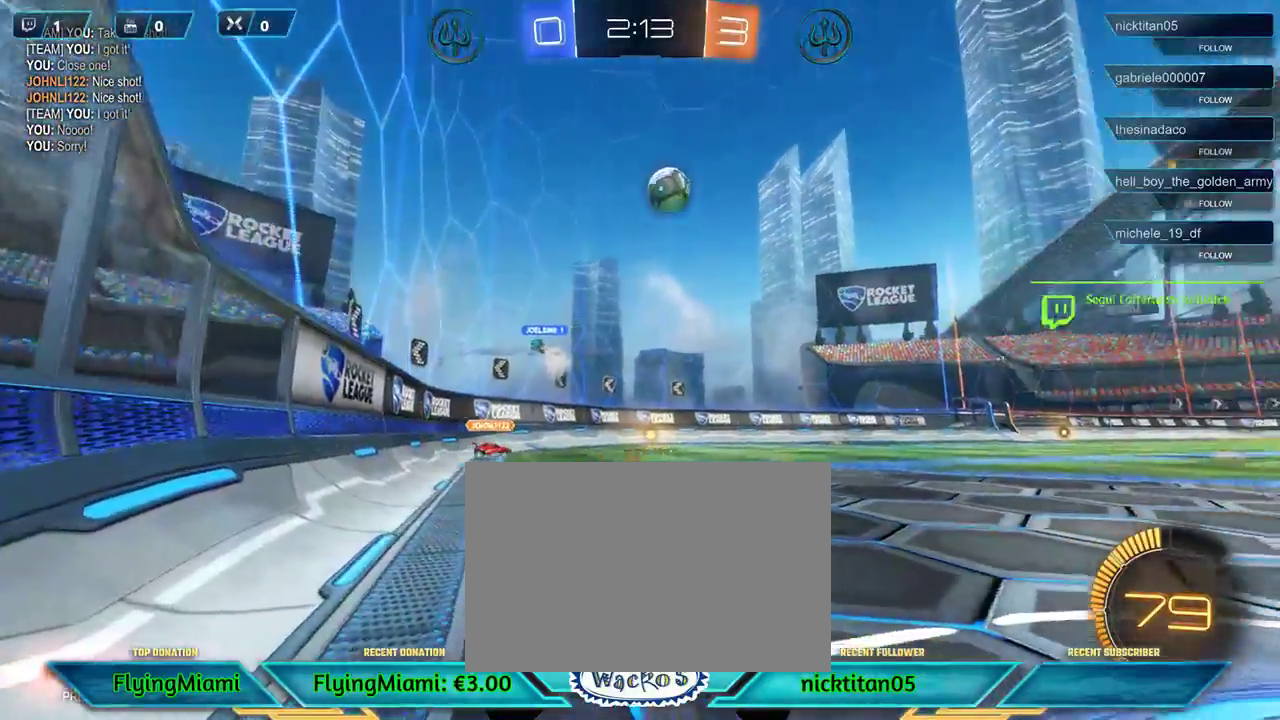
{"buttons": ["R2"], "left_stick": "center", "events": [[50, "R2", "down"], [83, "L2", "up"], [83, "left_stick", "right"], [467, "left_stick", "center"]]}
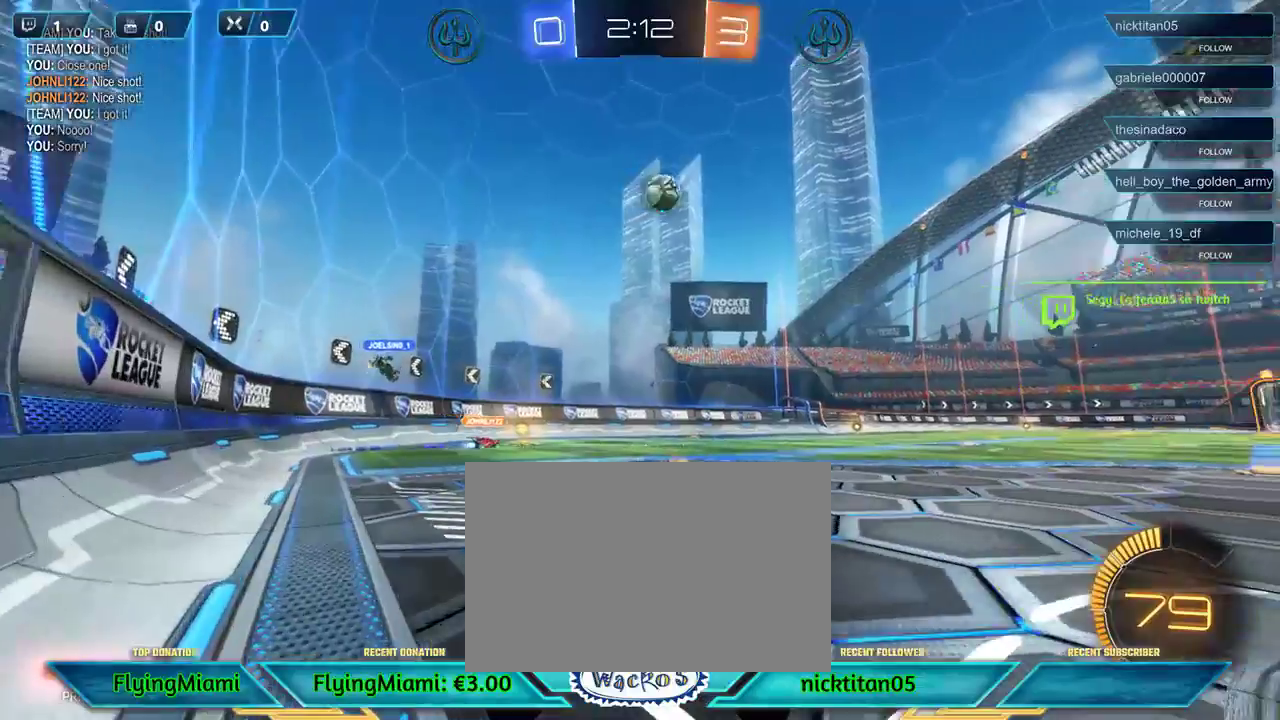
{"buttons": ["R2"], "left_stick": "right", "events": [[350, "left_stick", "right"]]}
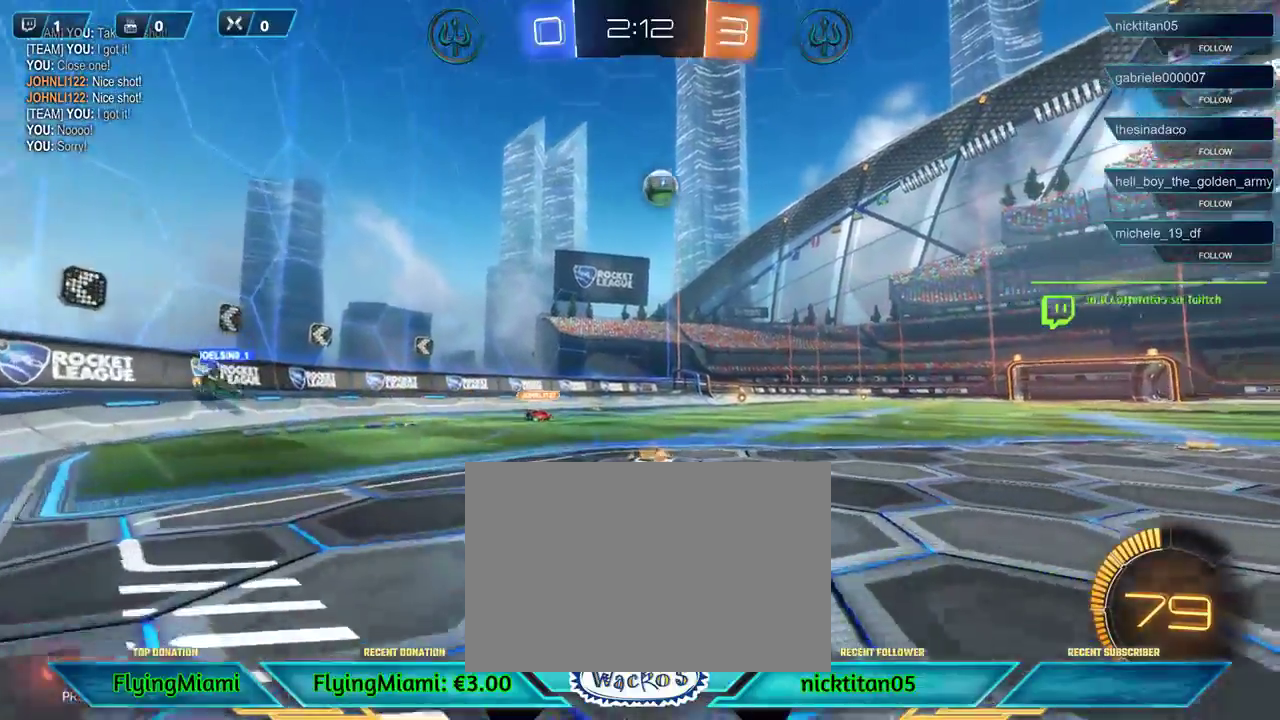
{"buttons": ["R2"], "left_stick": "right", "events": [[83, "left_stick", "center"], [350, "left_stick", "right"]]}
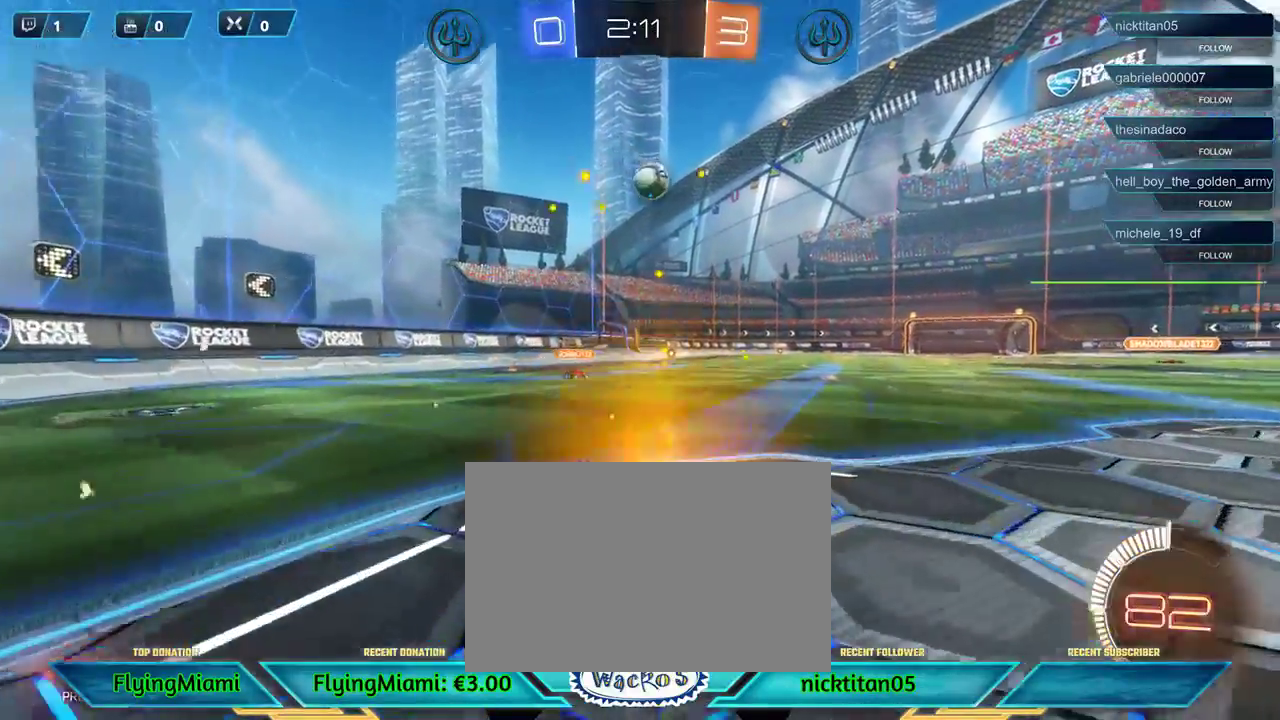
{"buttons": ["R2"], "left_stick": "center", "events": [[183, "left_stick", "center"]]}
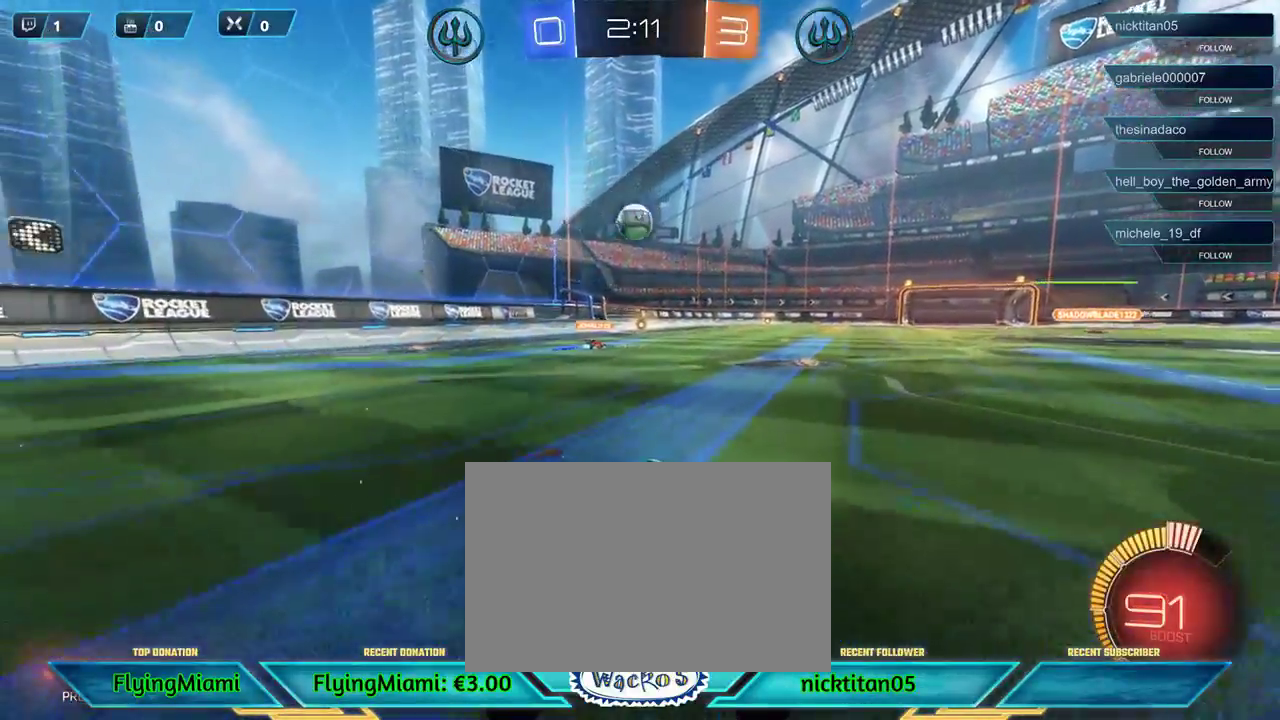
{"buttons": ["R2"], "left_stick": "center", "events": [[217, "left_stick", "left"], [383, "left_stick", "center"]]}
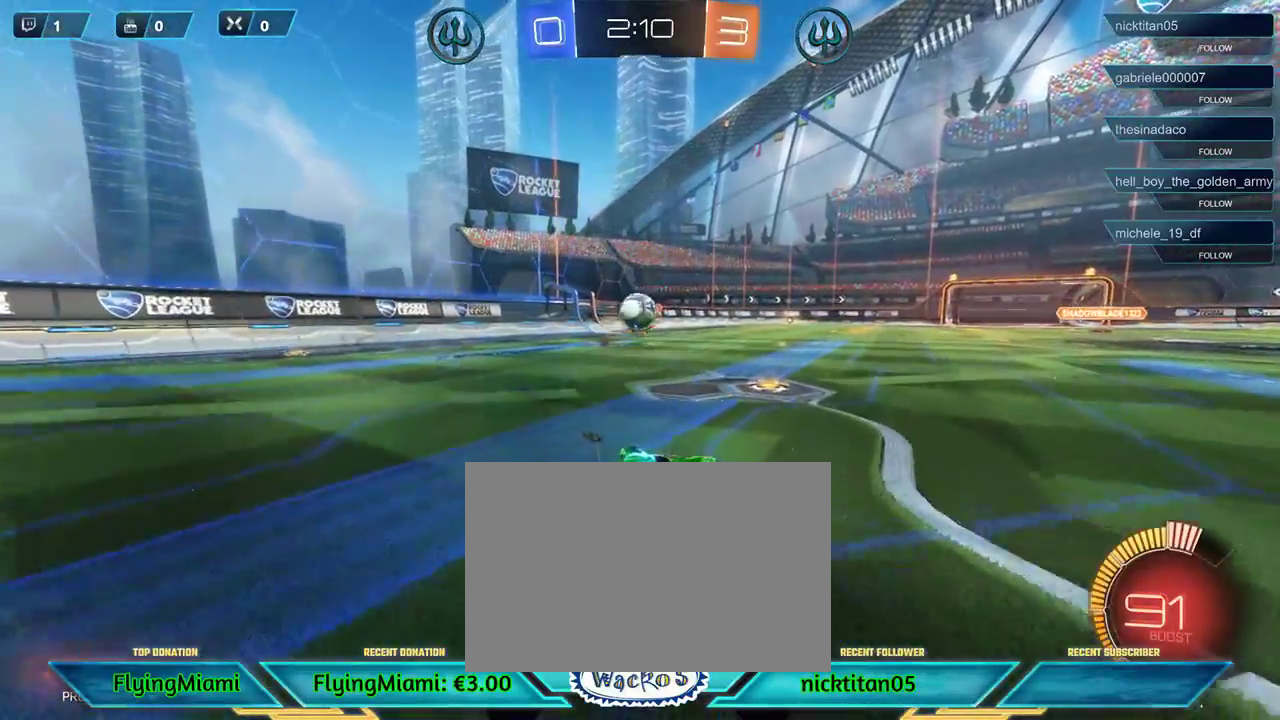
{"buttons": ["L2"], "left_stick": "right", "events": [[150, "R2", "up"], [383, "left_stick", "right"], [483, "L2", "down"]]}
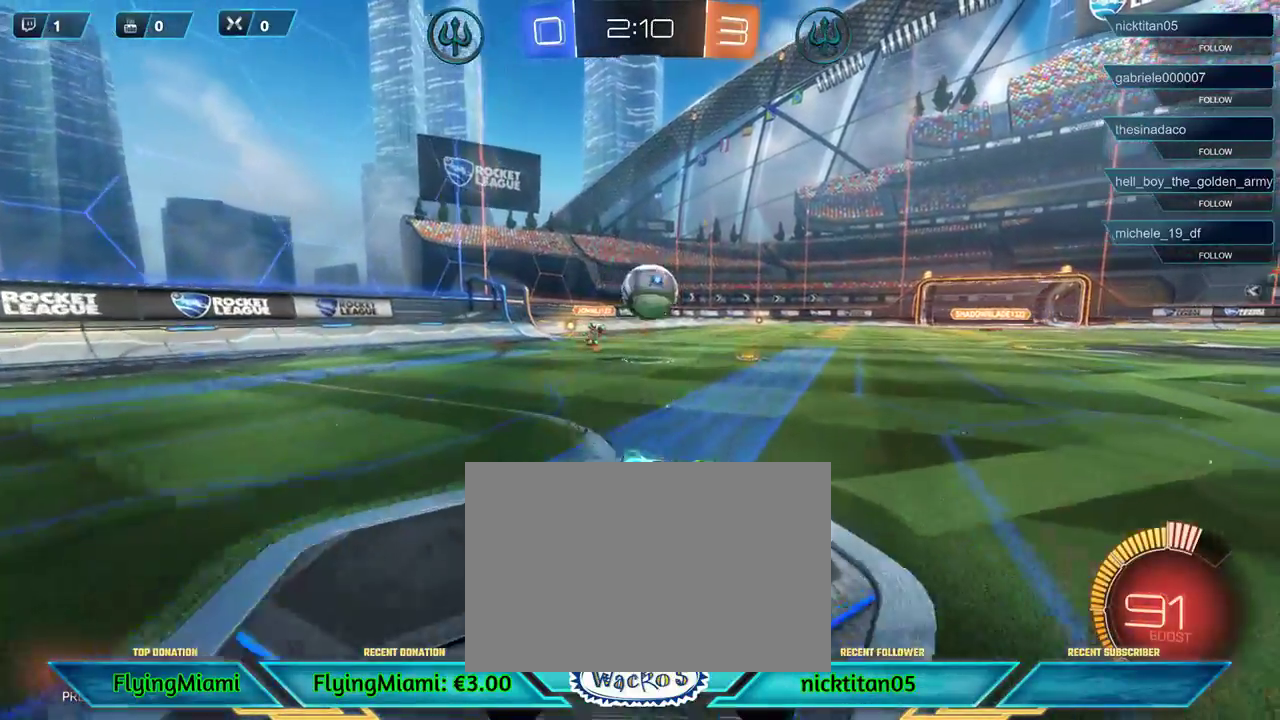
{"buttons": ["R2"], "left_stick": "left", "events": [[83, "R2", "down"], [117, "L2", "up"], [183, "R1", "down"], [183, "left_stick", "center"], [350, "left_stick", "left"], [483, "R1", "up"]]}
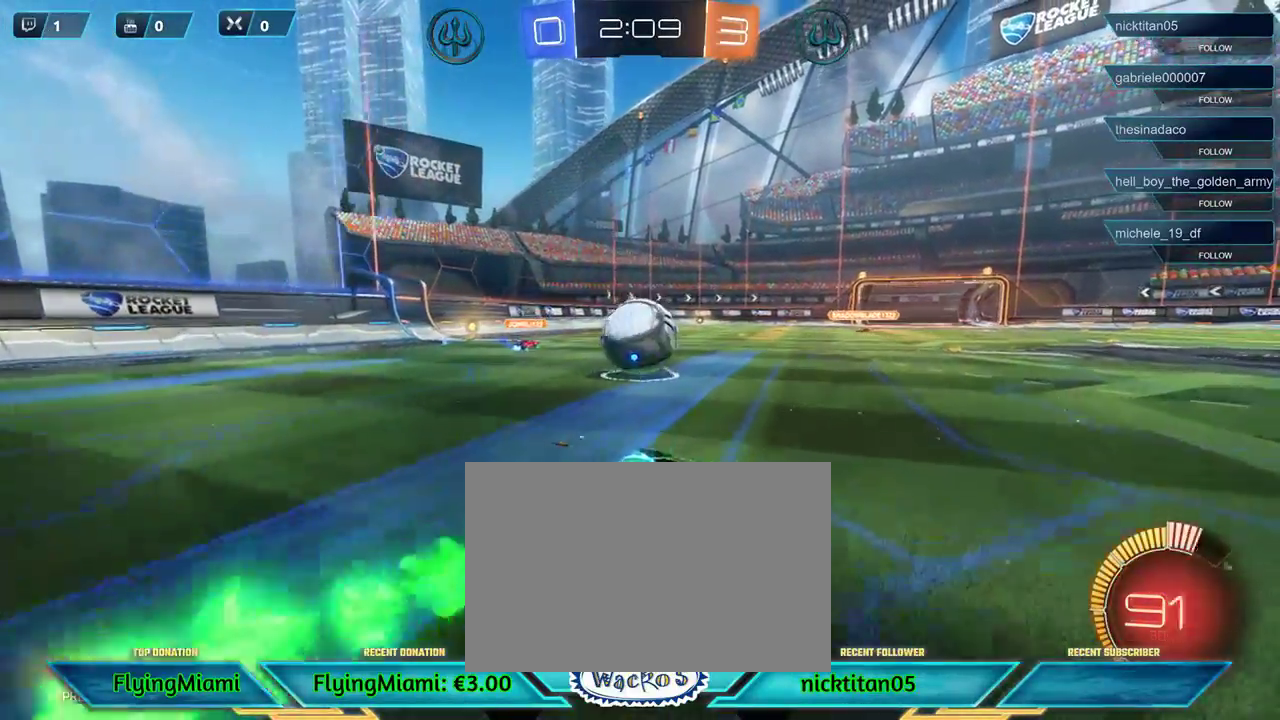
{"buttons": ["R2", "L3"], "left_stick": "down-left"}
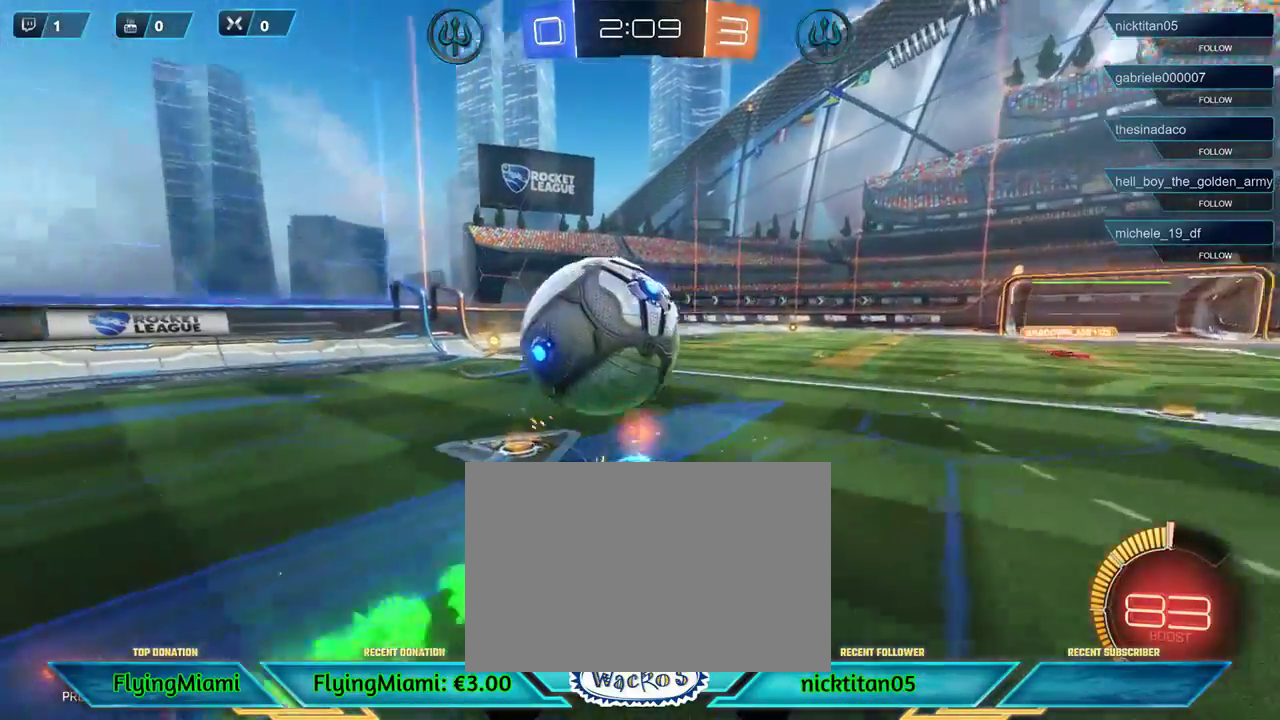
{"buttons": [], "left_stick": "down-left"}
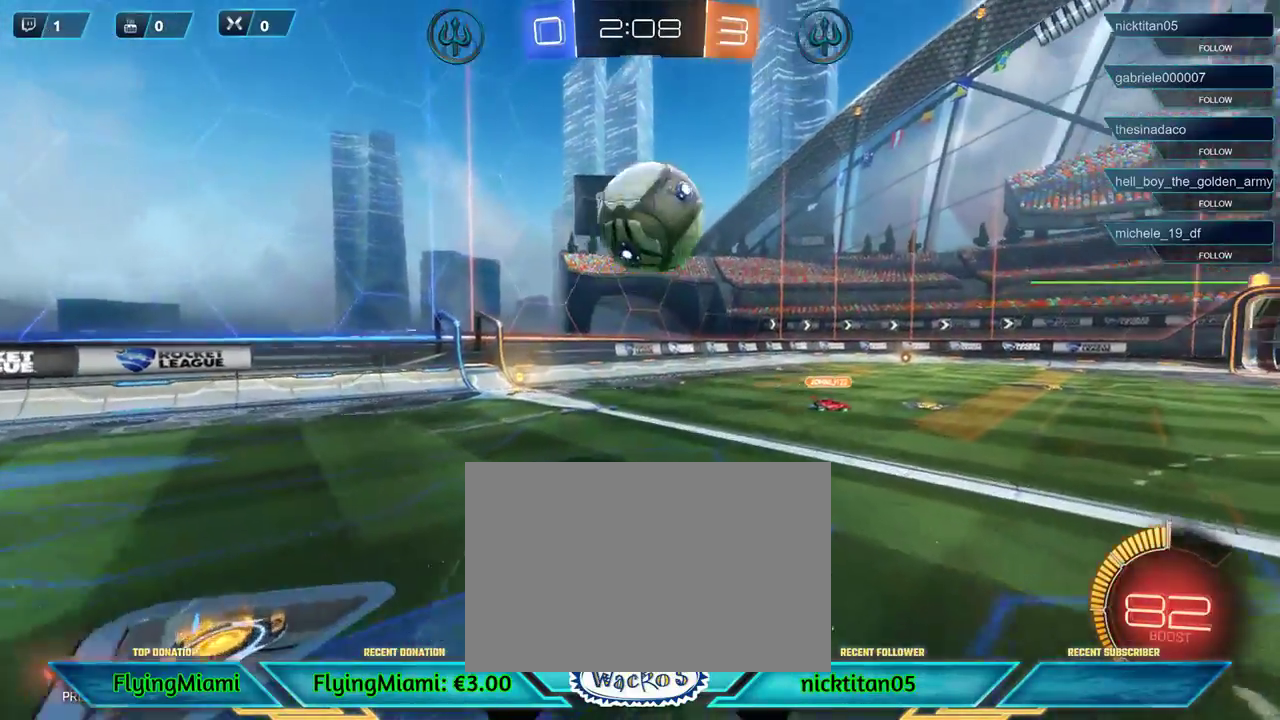
{"buttons": ["R2"], "left_stick": "down-left", "events": [[117, "R2", "down"], [150, "left_stick", "center"], [383, "left_stick", "down-left"]]}
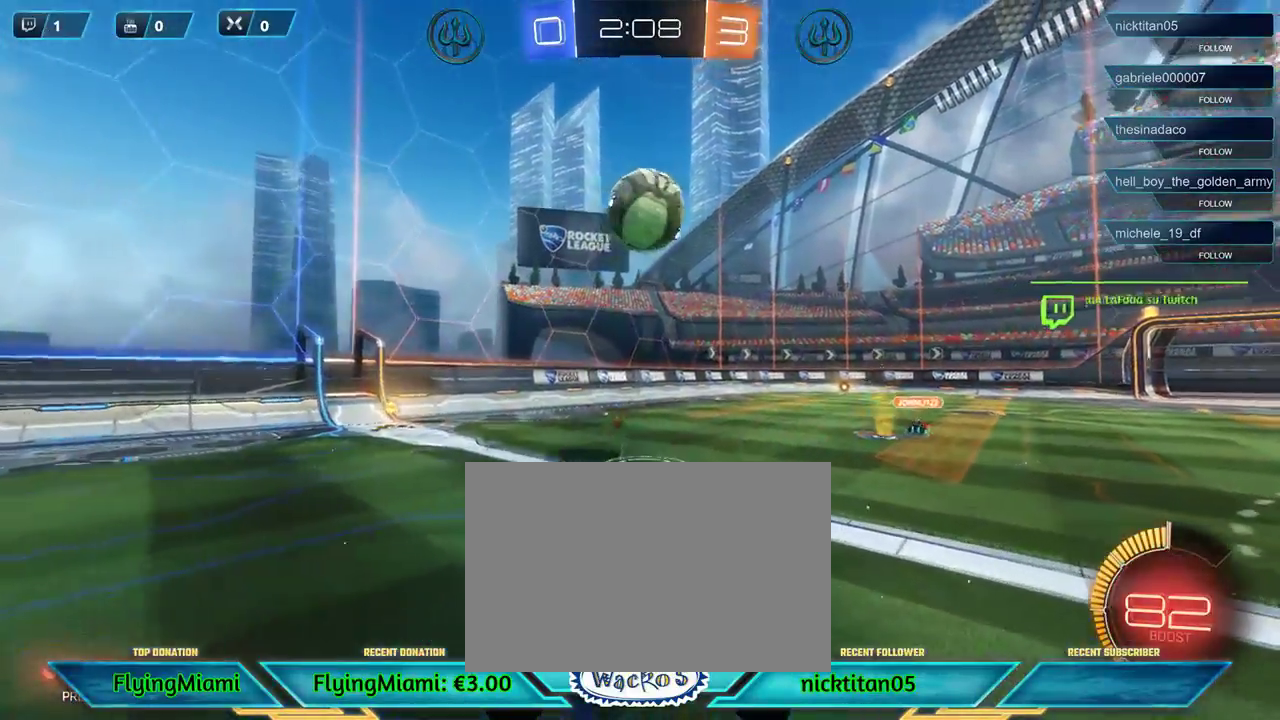
{"buttons": ["R2"], "left_stick": "left", "events": [[50, "left_stick", "down"], [350, "left_stick", "left"]]}
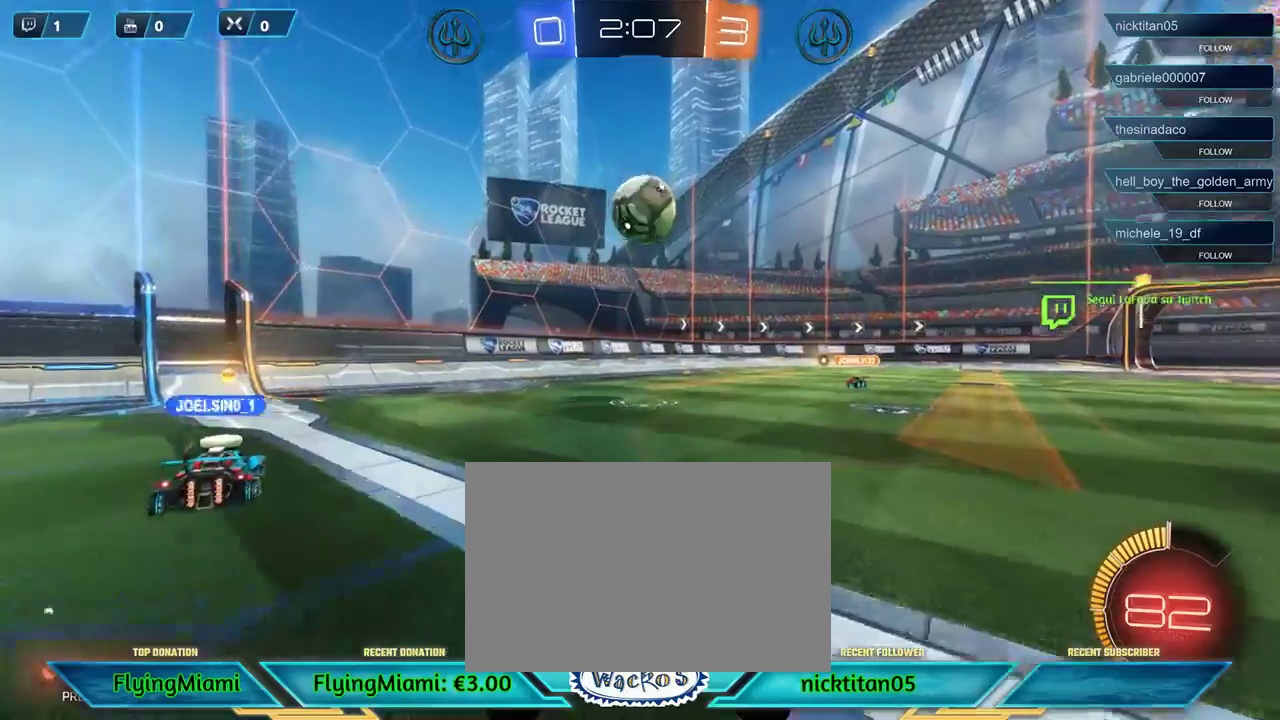
{"buttons": ["R2"], "left_stick": "left", "events": []}
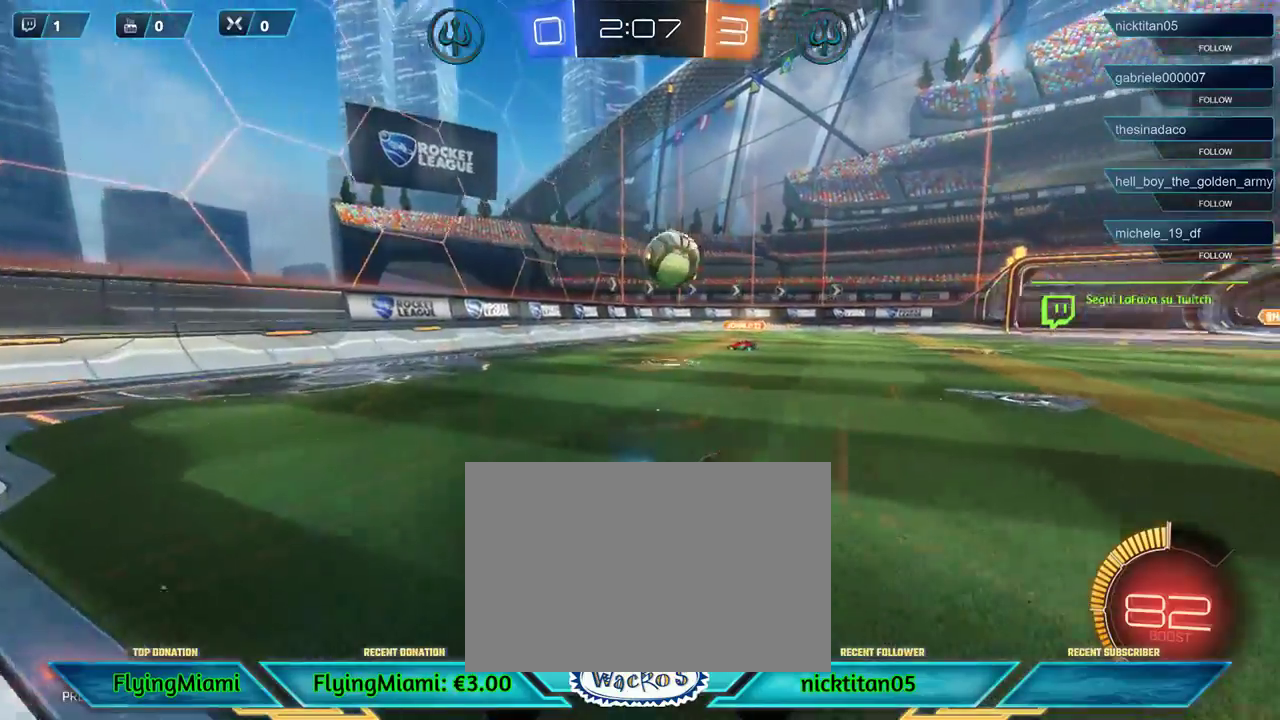
{"buttons": ["L2"], "left_stick": "right", "events": [[17, "left_stick", "center"], [117, "left_stick", "right"], [150, "R2", "up"], [317, "L2", "down"]]}
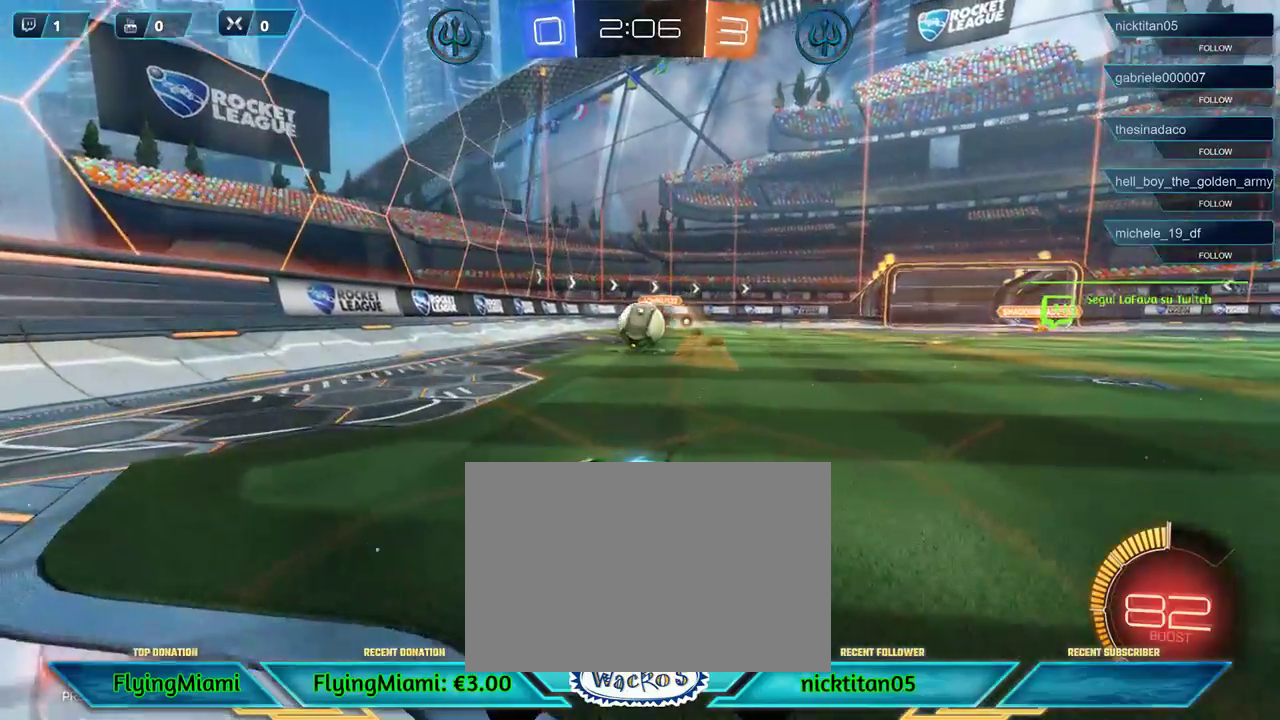
{"buttons": ["R2"], "left_stick": "left", "events": [[83, "L2", "up"], [217, "left_stick", "center"], [317, "R2", "down"], [383, "left_stick", "left"]]}
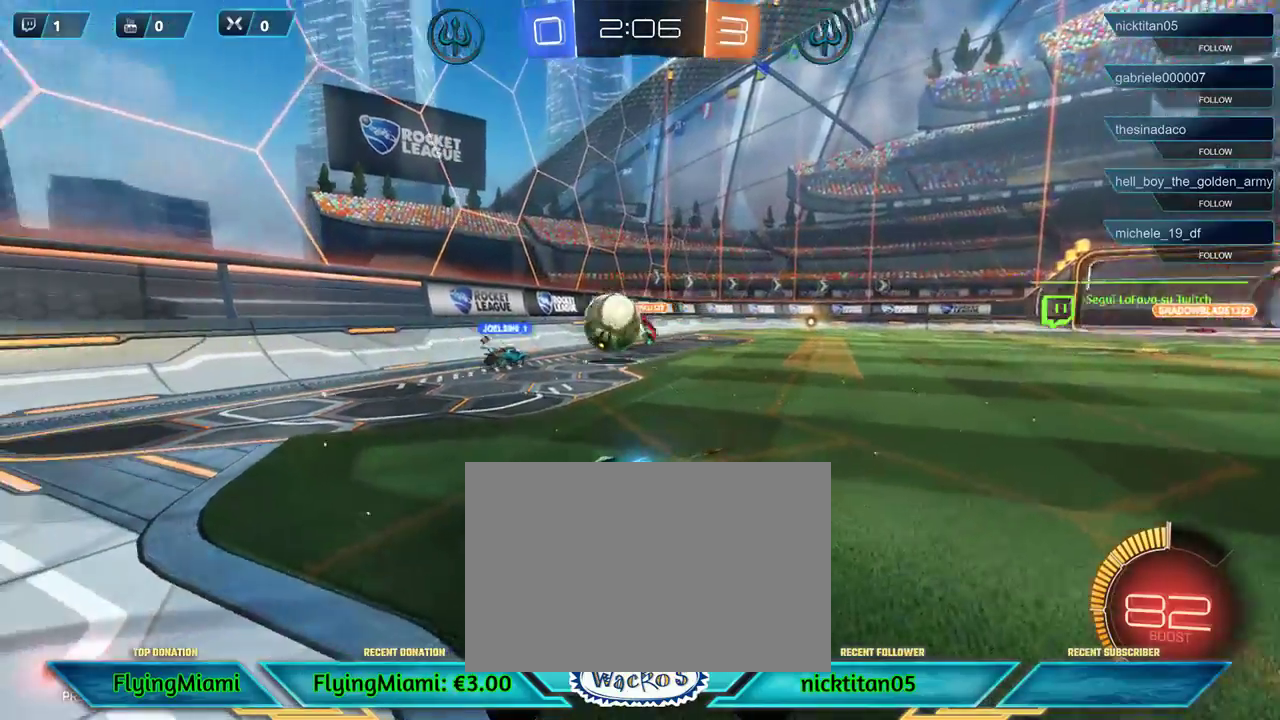
{"buttons": ["R2"], "left_stick": "right", "events": [[117, "R2", "up"], [217, "left_stick", "center"], [417, "left_stick", "right"], [483, "R2", "down"]]}
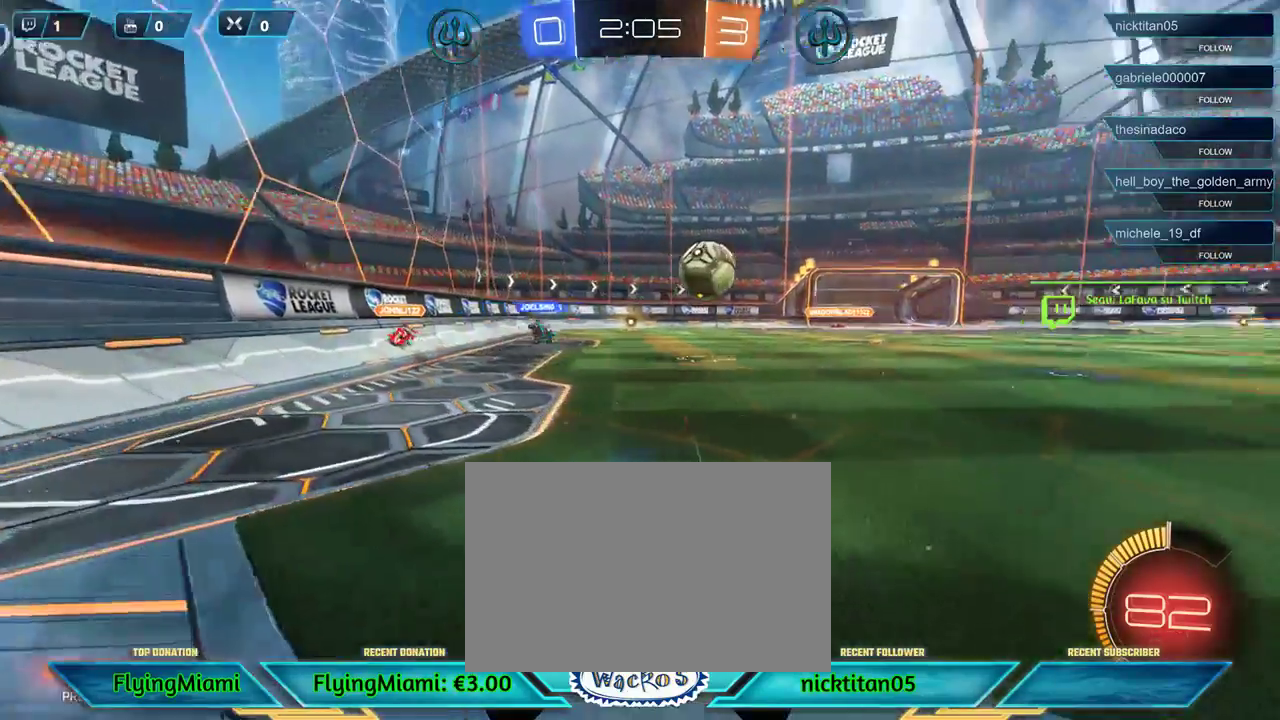
{"buttons": ["R2"], "left_stick": "right", "events": []}
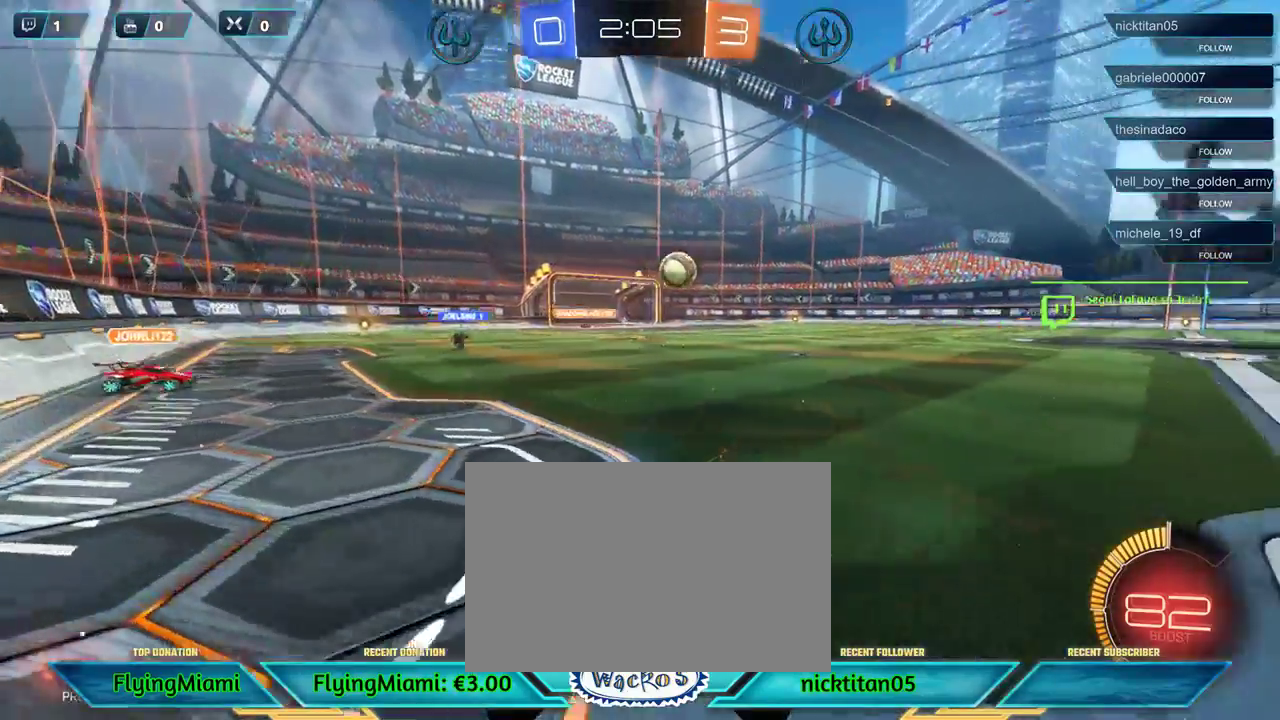
{"buttons": ["R2"], "left_stick": "right", "events": []}
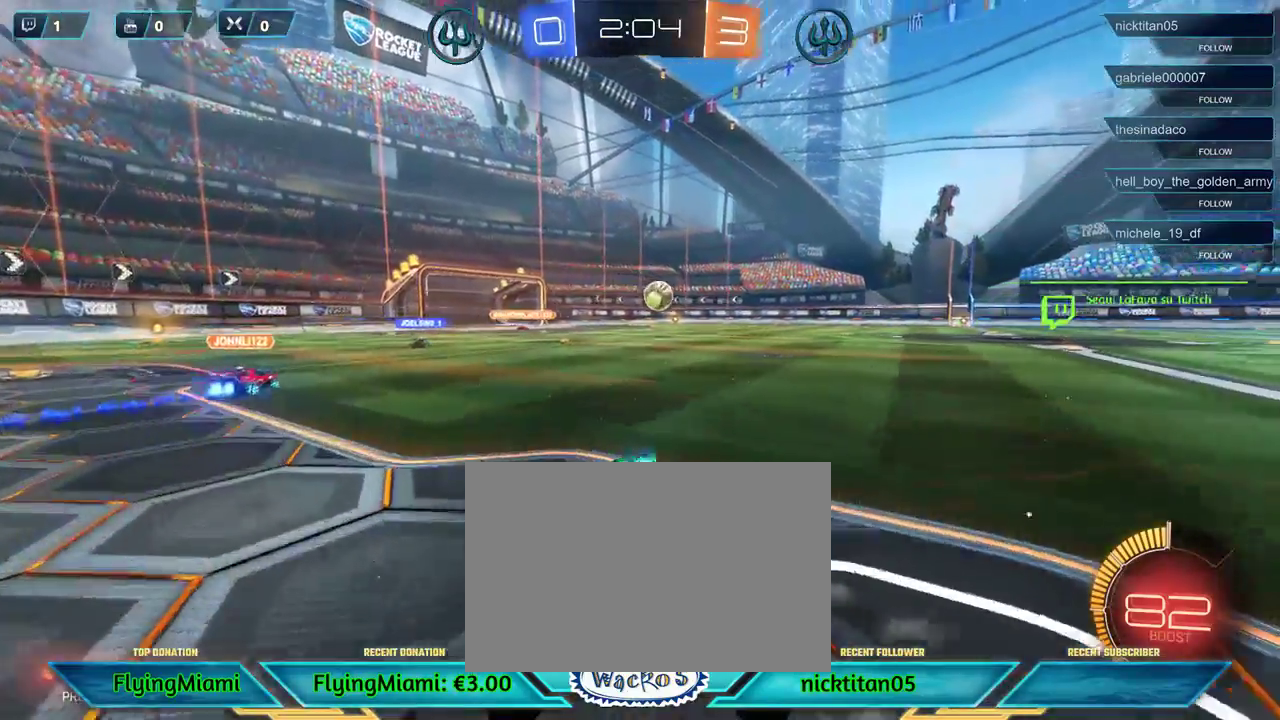
{"buttons": ["R2"], "left_stick": "right", "events": []}